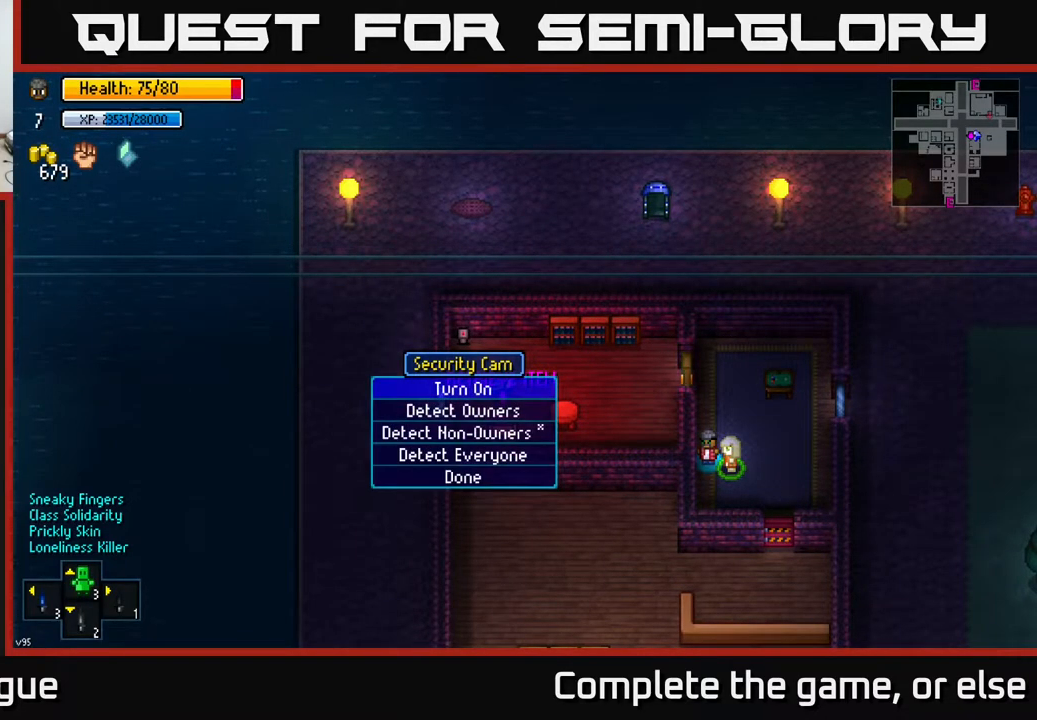
Gameplay with a controller (Xbox layout); each line is a JSON object with the inputs held at the frame after it. "events" lists button and stick changes between this image and that frame as [ms after this image, input, new state], when the widget could be followed in between.
{"buttons": [], "left_stick": "up-left", "right_stick": "center", "events": [[33, "B", "down"], [100, "B", "up"], [183, "left_stick", "up"], [450, "left_stick", "up-left"]]}
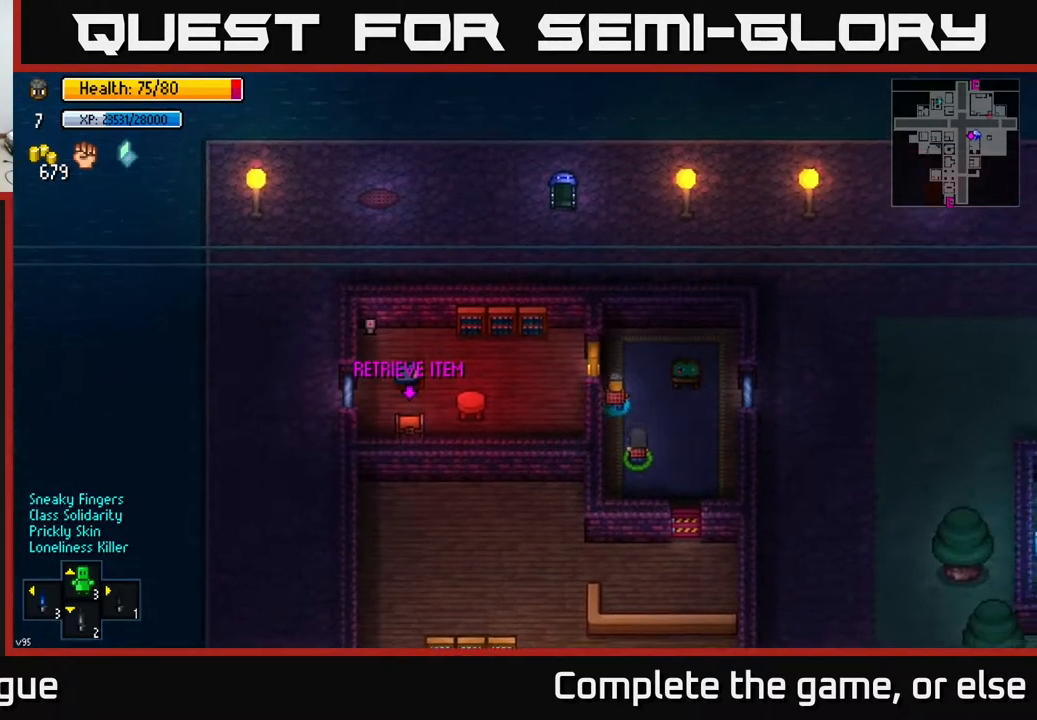
{"buttons": [], "left_stick": "center", "right_stick": "center", "events": [[50, "left_stick", "center"]]}
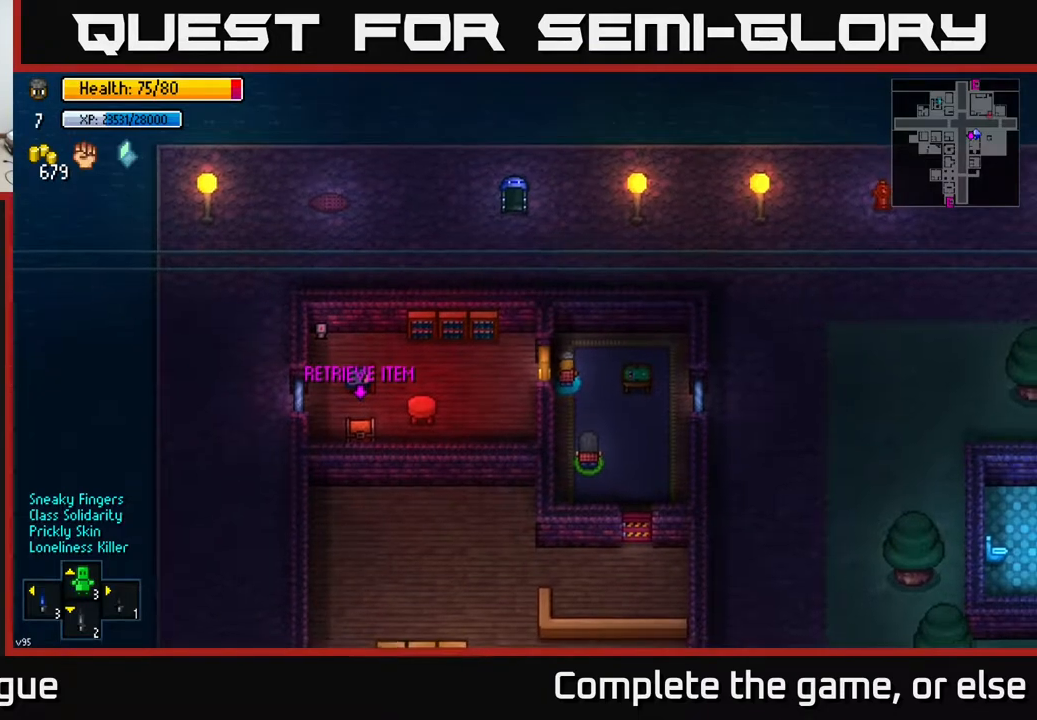
{"buttons": ["A"], "left_stick": "center", "right_stick": "center", "events": [[500, "A", "down"]]}
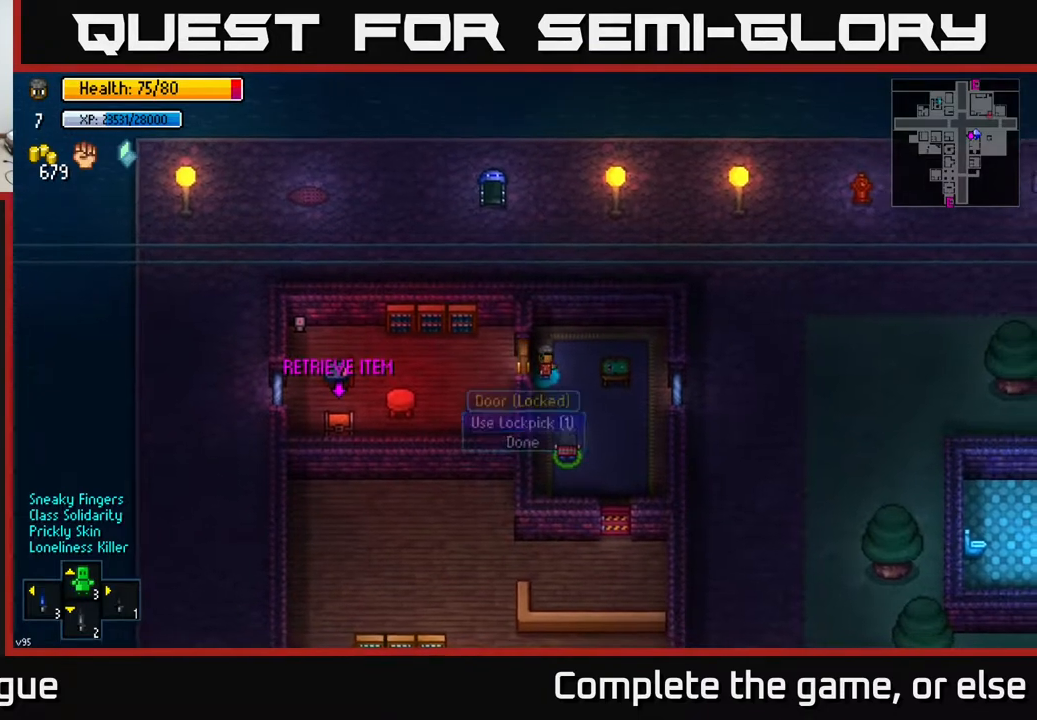
{"buttons": [], "left_stick": "center", "right_stick": "center", "events": [[67, "A", "up"]]}
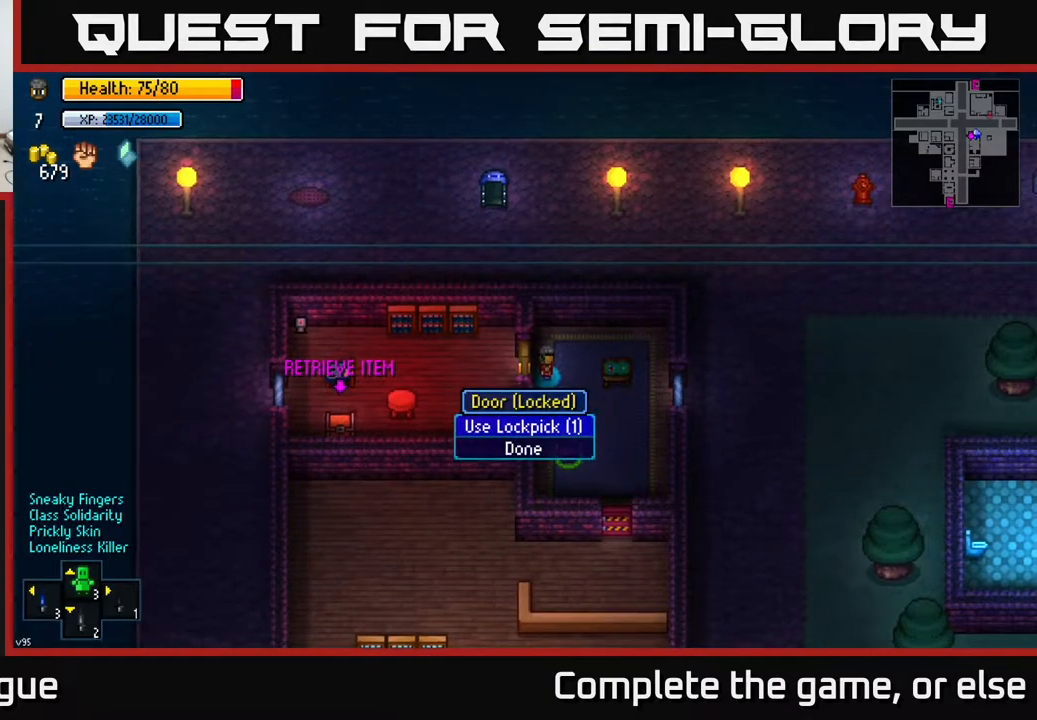
{"buttons": [], "left_stick": "down", "right_stick": "center", "events": [[367, "B", "down"], [450, "left_stick", "down"], [467, "B", "up"]]}
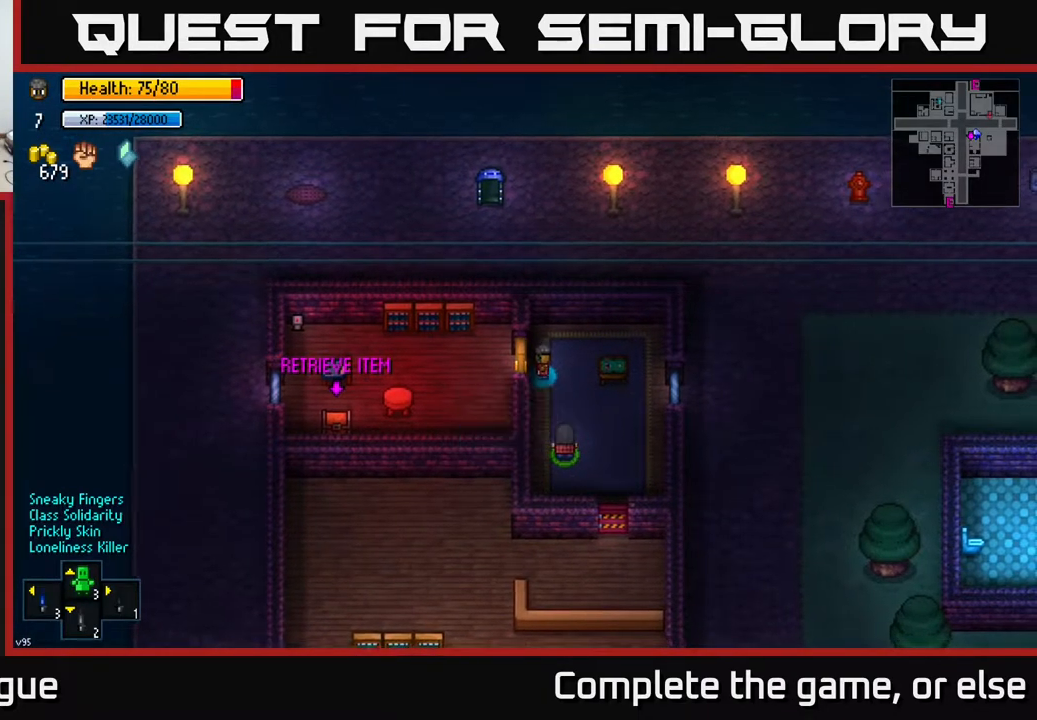
{"buttons": [], "left_stick": "down", "right_stick": "down", "events": [[83, "right_stick", "down"]]}
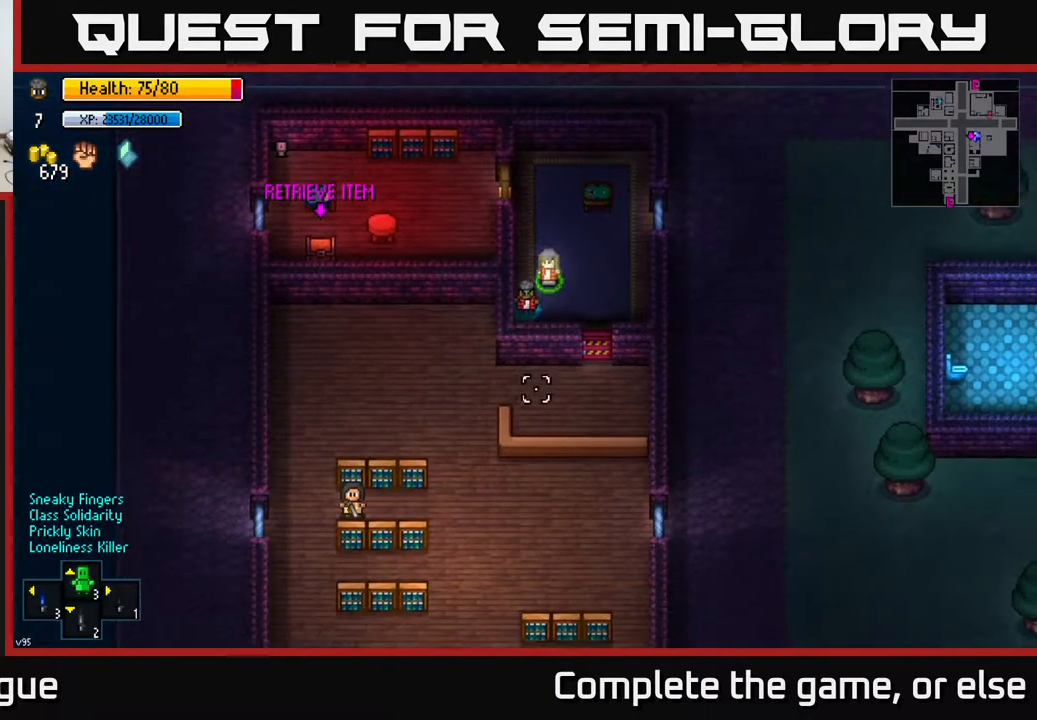
{"buttons": [], "left_stick": "center", "right_stick": "down", "events": [[133, "left_stick", "center"]]}
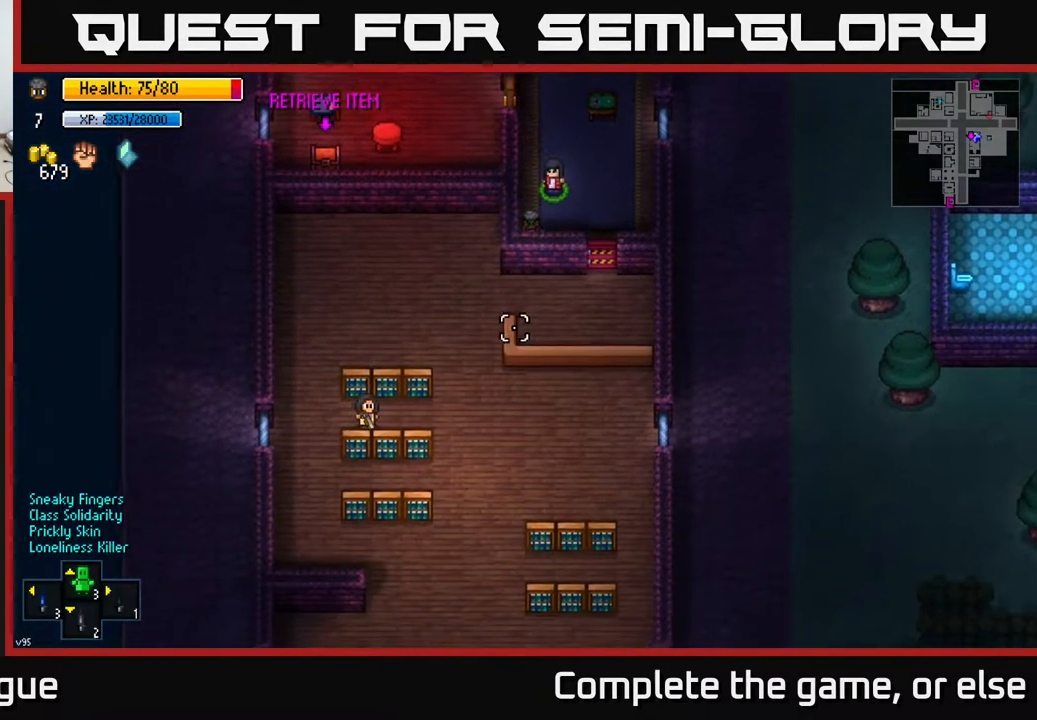
{"buttons": [], "left_stick": "center", "right_stick": "down", "events": []}
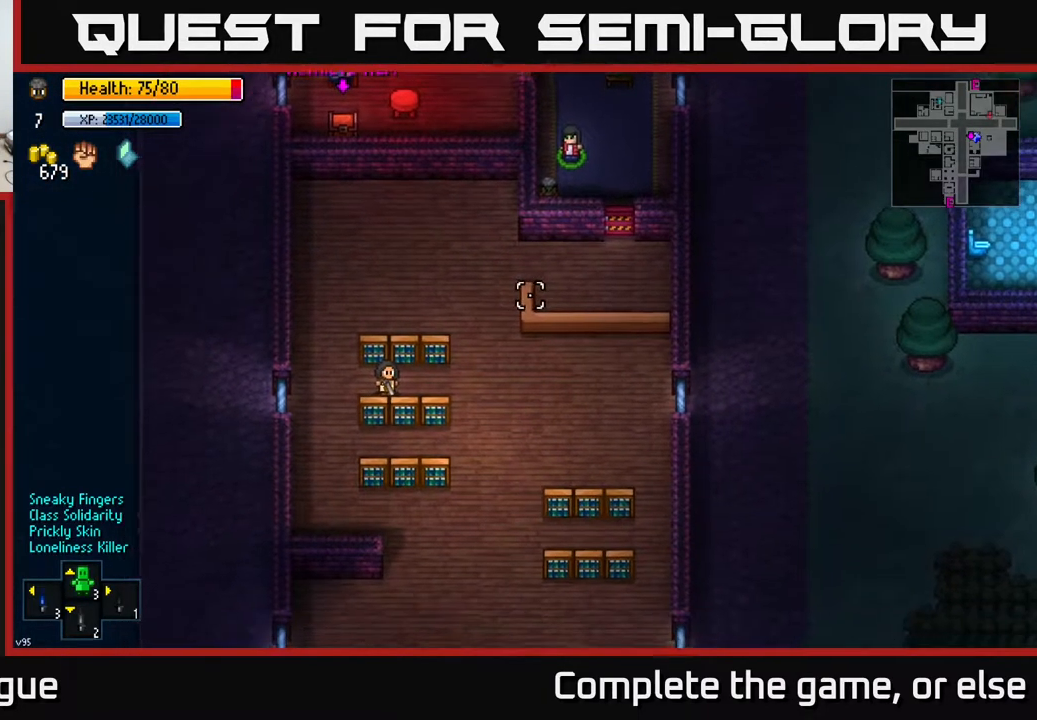
{"buttons": [], "left_stick": "up", "right_stick": "left", "events": [[400, "left_stick", "up"], [467, "right_stick", "left"]]}
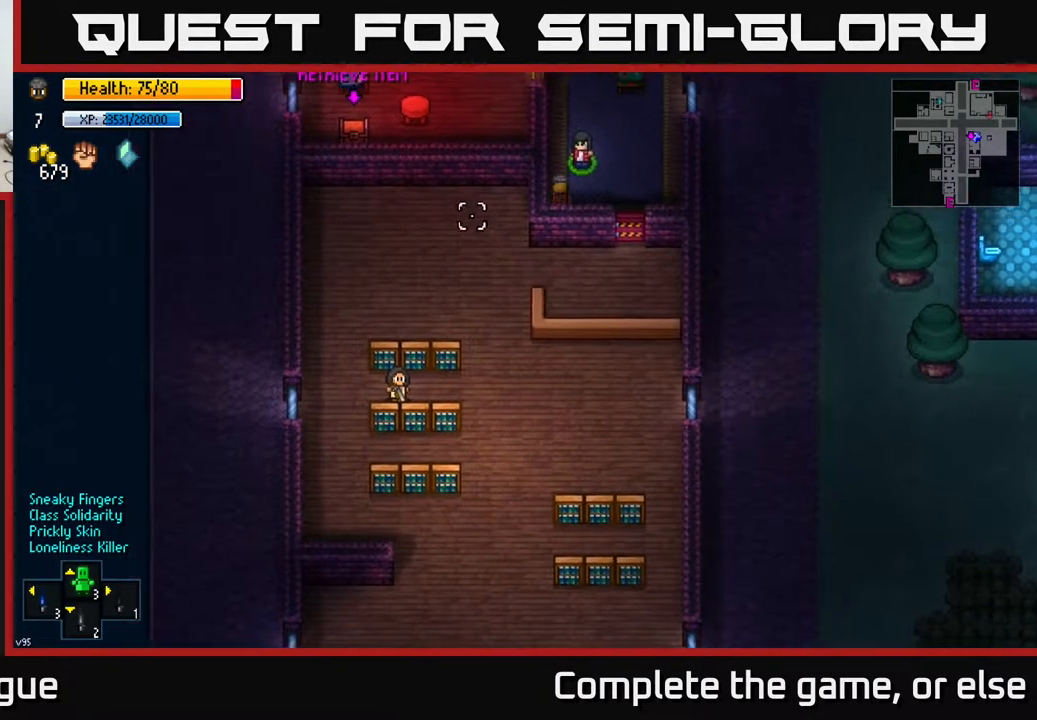
{"buttons": [], "left_stick": "up-left", "right_stick": "center", "events": [[100, "right_stick", "center"], [317, "left_stick", "up-left"]]}
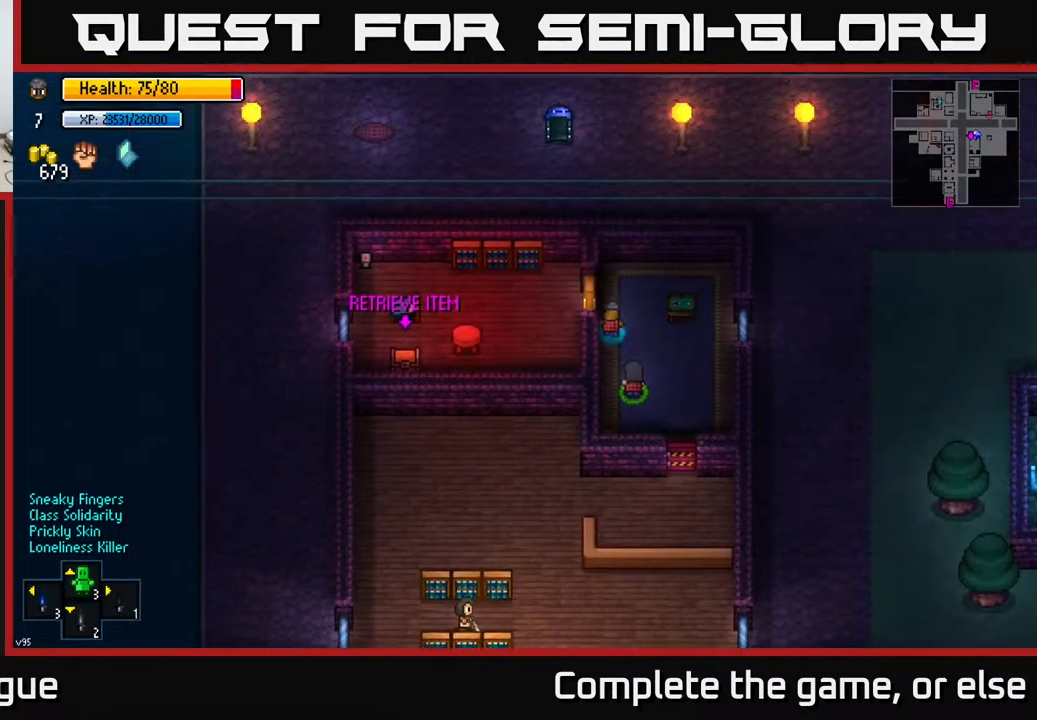
{"buttons": [], "left_stick": "center", "right_stick": "center", "events": [[17, "left_stick", "center"], [100, "A", "down"], [200, "A", "up"], [367, "A", "down"], [450, "A", "up"]]}
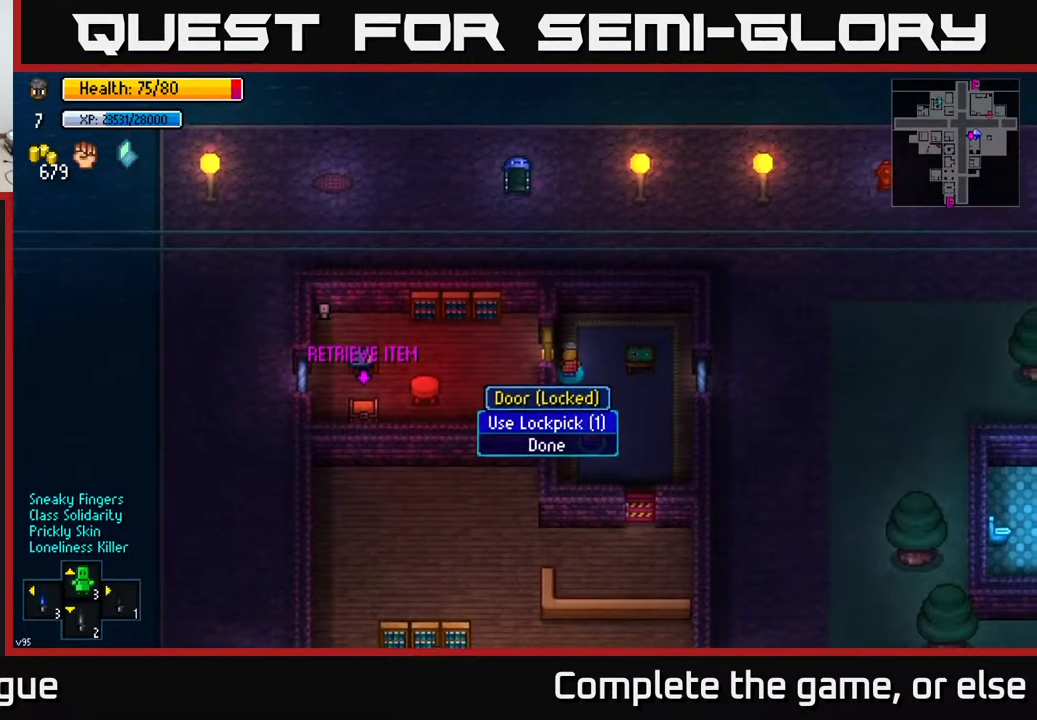
{"buttons": [], "left_stick": "center", "right_stick": "center", "events": [[200, "A", "down"], [250, "A", "up"]]}
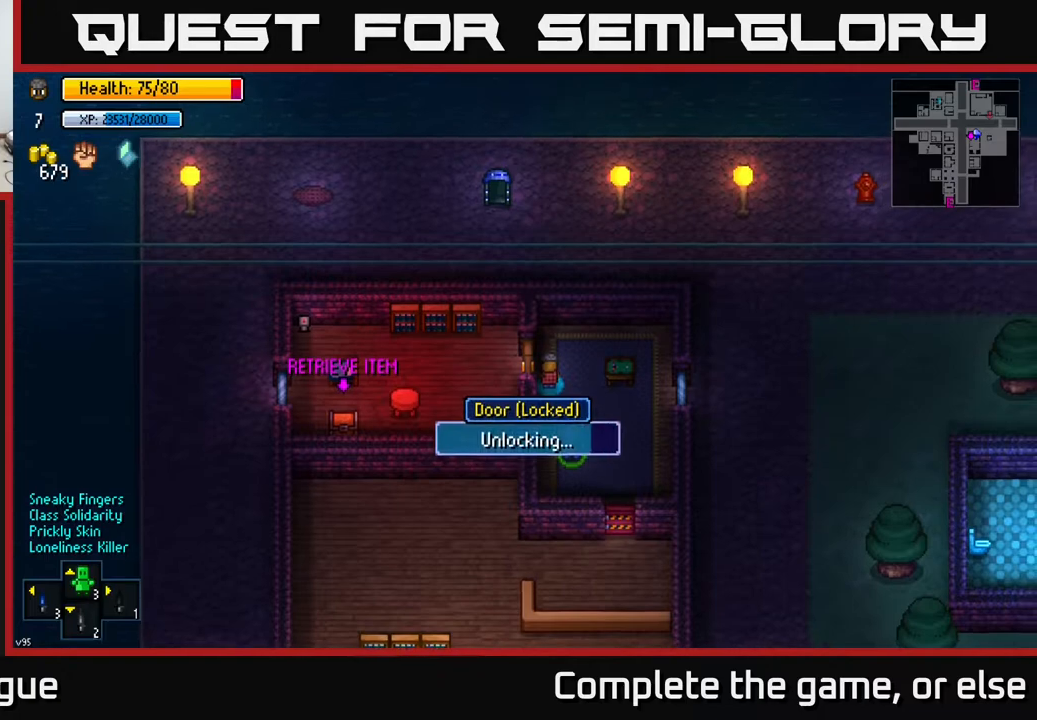
{"buttons": [], "left_stick": "center", "right_stick": "center", "events": []}
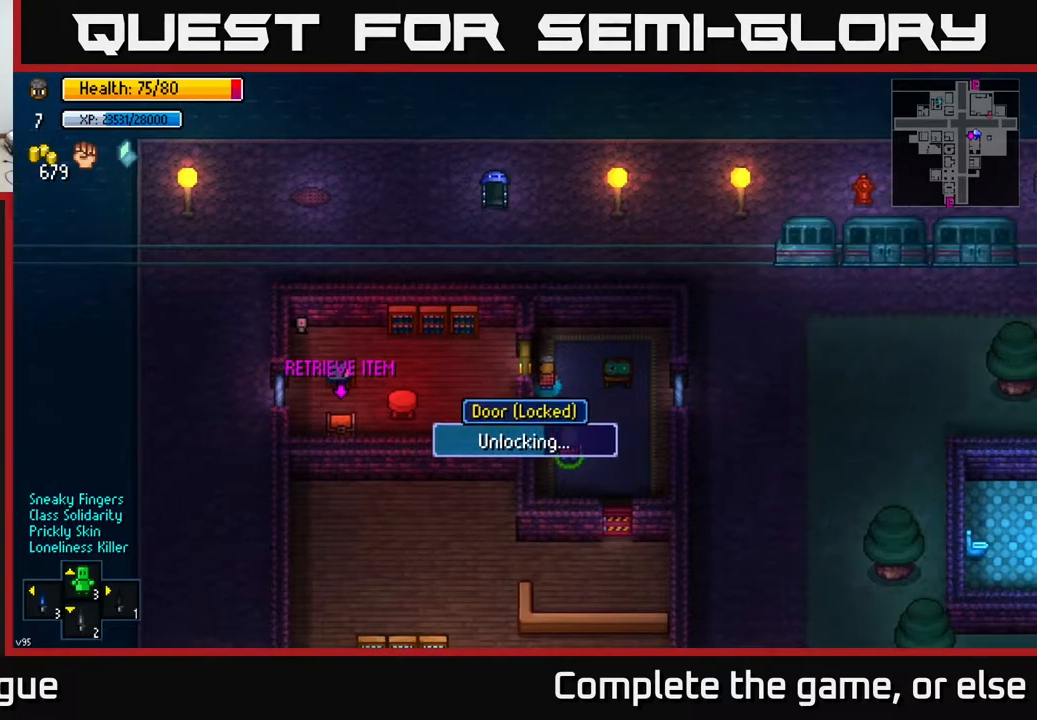
{"buttons": [], "left_stick": "center", "right_stick": "center", "events": []}
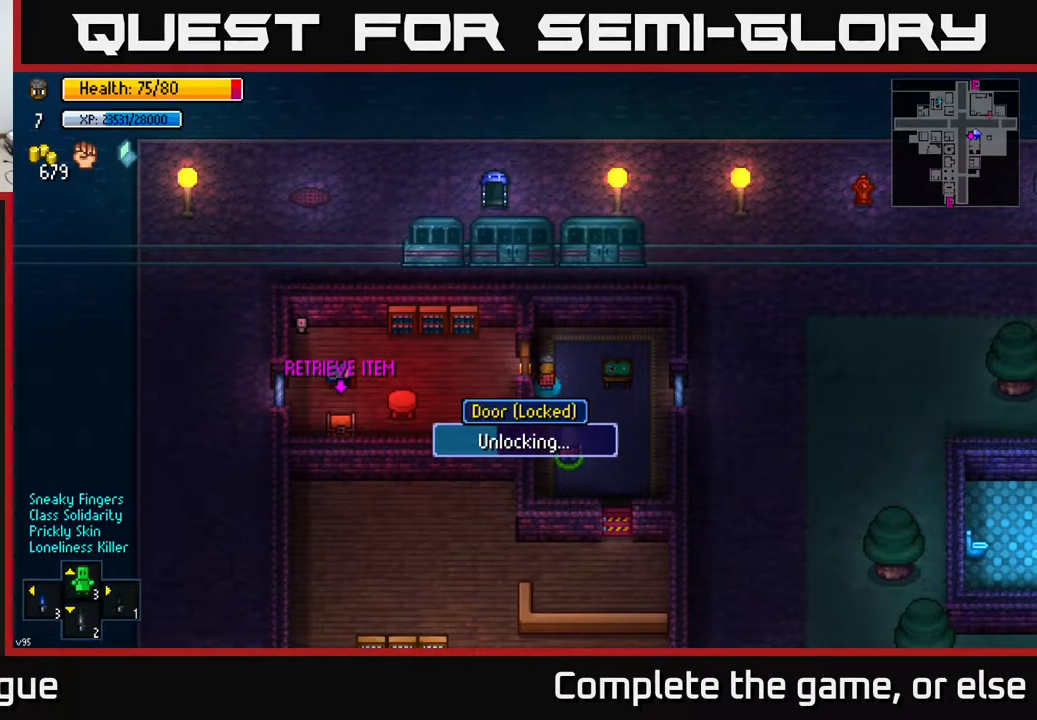
{"buttons": [], "left_stick": "center", "right_stick": "center", "events": []}
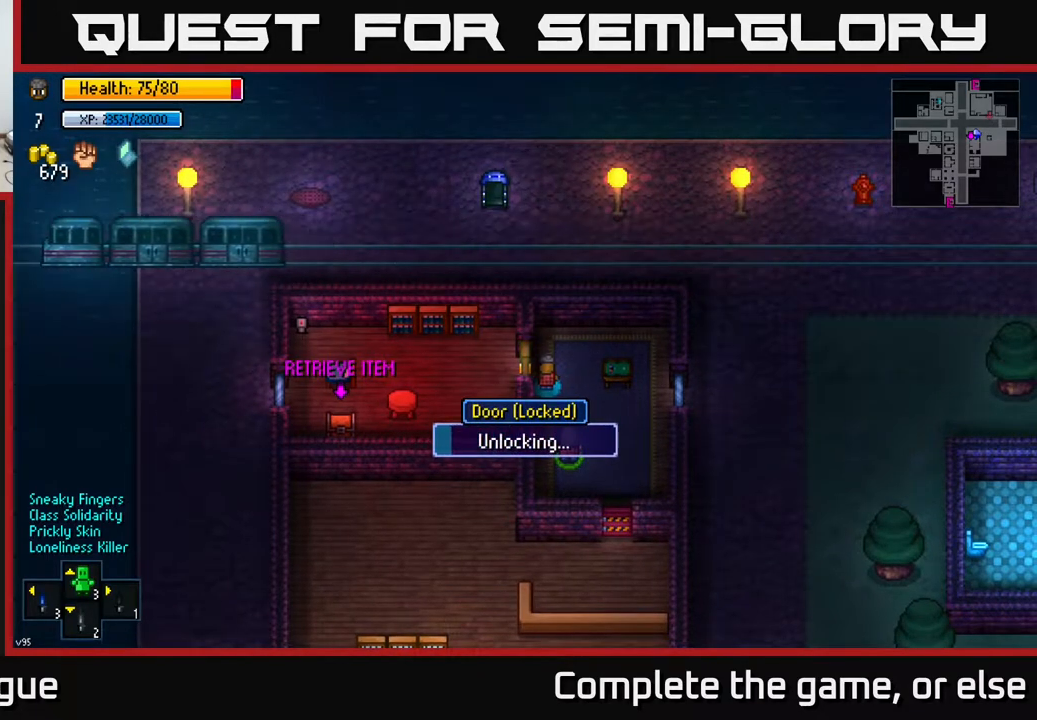
{"buttons": [], "left_stick": "left", "right_stick": "center", "events": [[383, "left_stick", "left"]]}
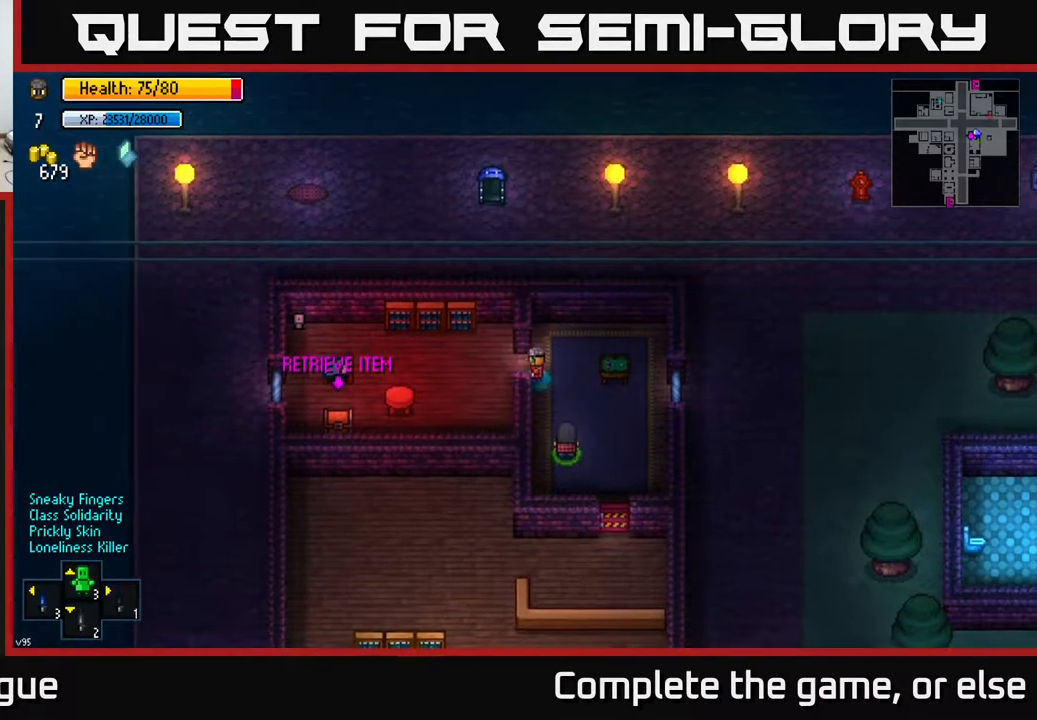
{"buttons": [], "left_stick": "down-left", "right_stick": "center", "events": [[183, "left_stick", "down-left"]]}
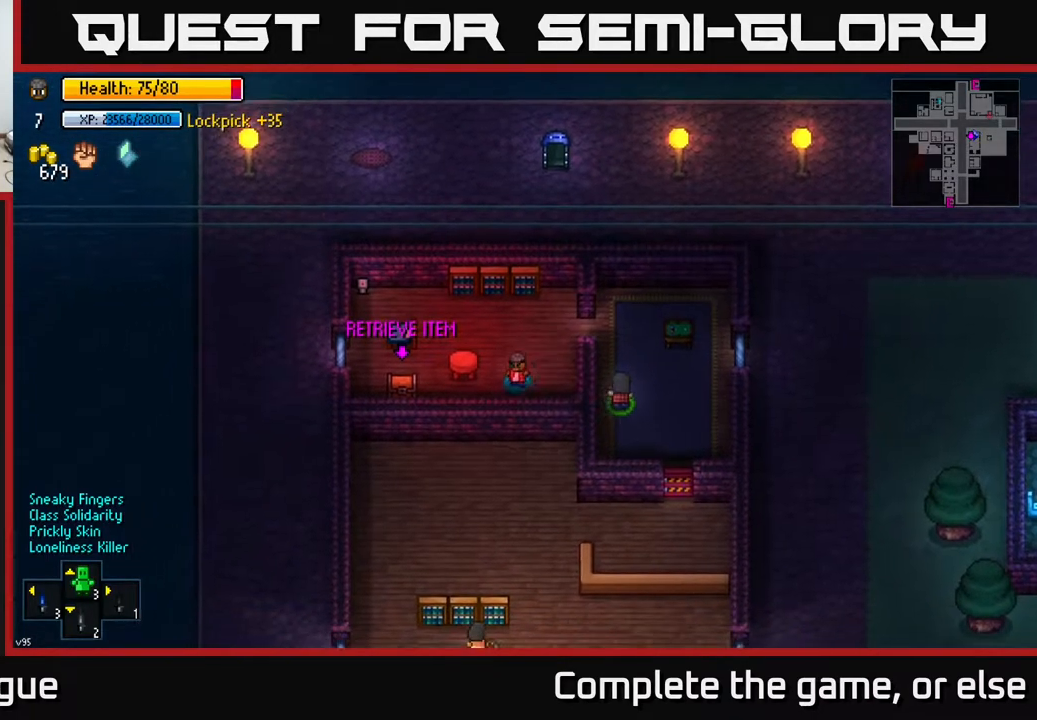
{"buttons": ["A"], "left_stick": "center", "right_stick": "center", "events": [[17, "left_stick", "left"], [333, "left_stick", "center"], [467, "A", "down"]]}
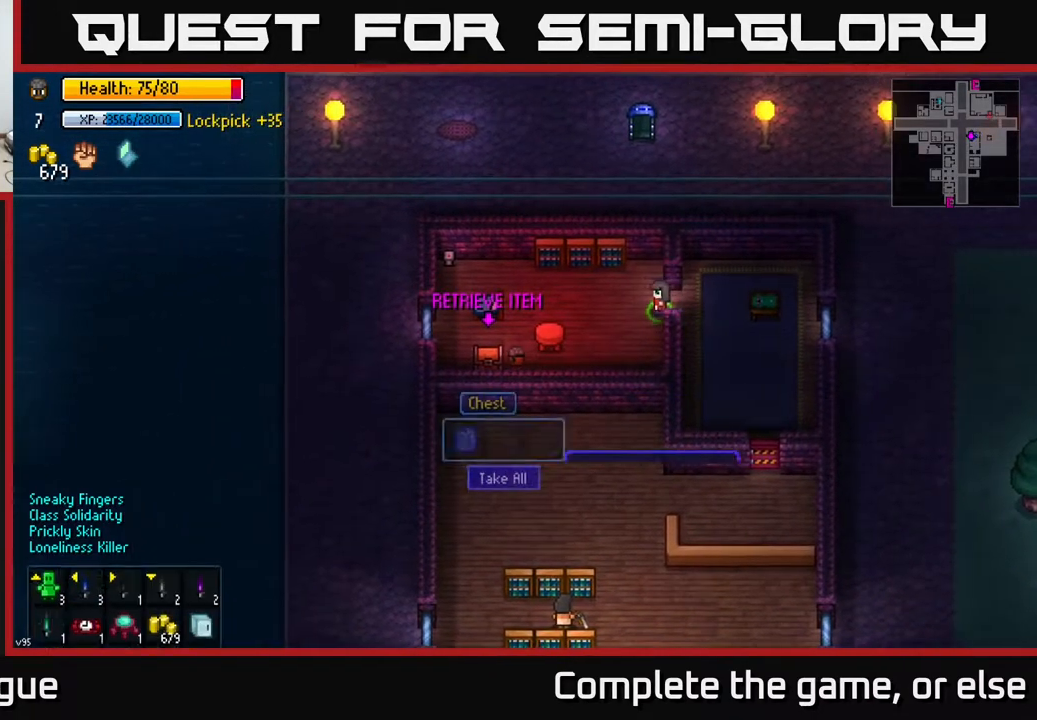
{"buttons": [], "left_stick": "center", "right_stick": "center", "events": [[67, "A", "up"], [283, "A", "down"], [367, "A", "up"]]}
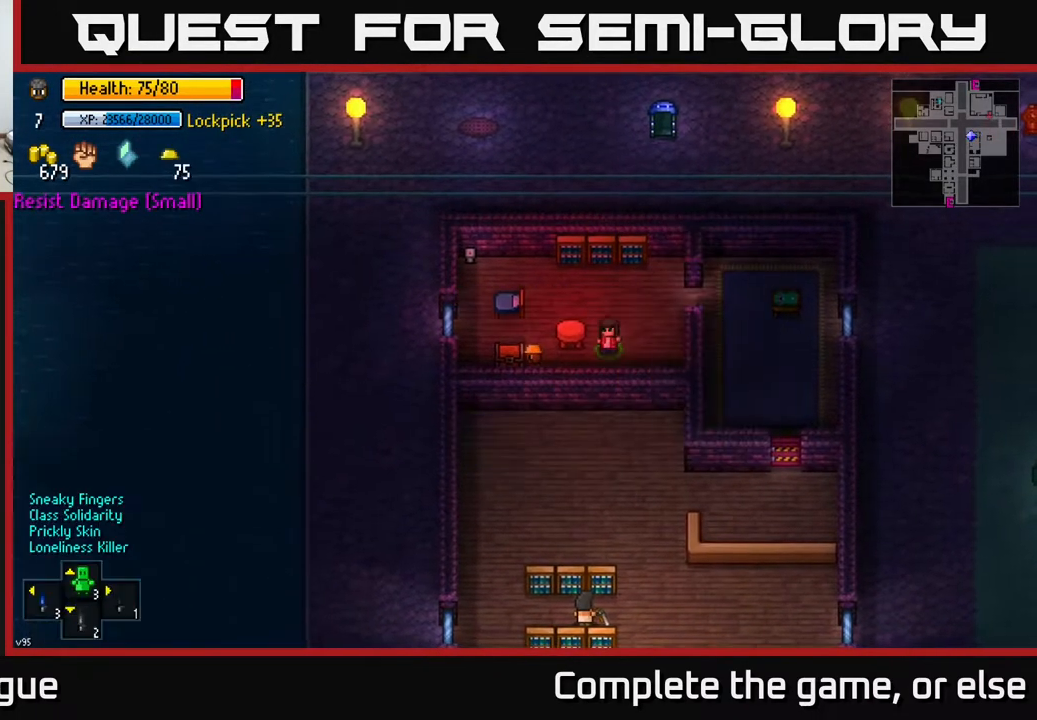
{"buttons": [], "left_stick": "up-right", "right_stick": "center", "events": [[33, "left_stick", "right"], [400, "left_stick", "up-right"]]}
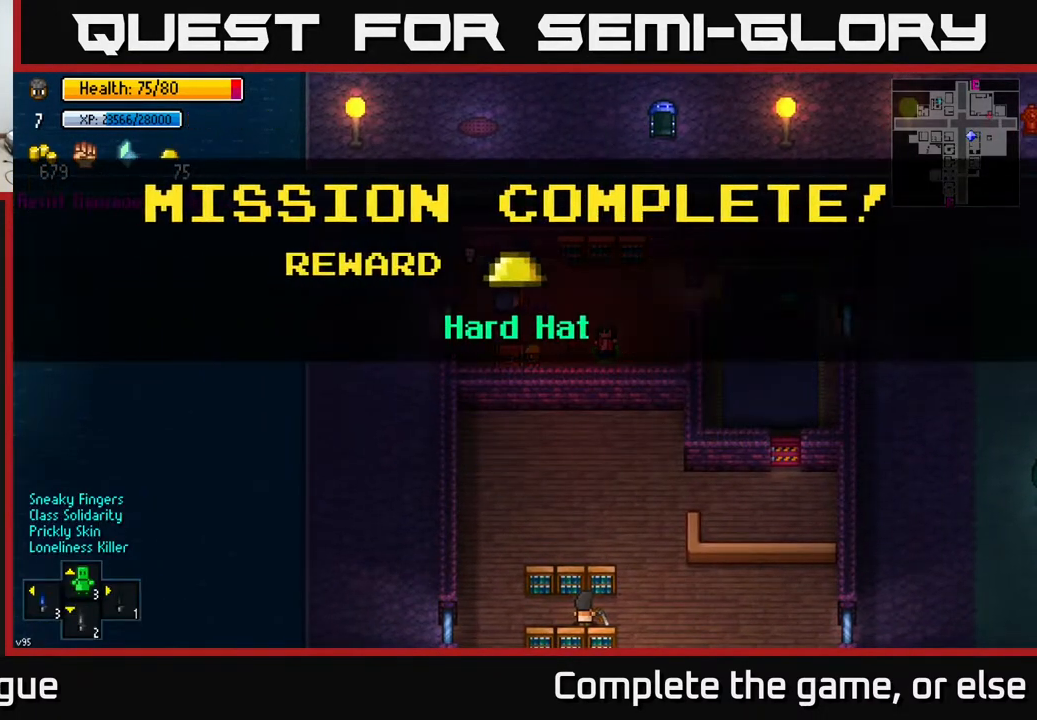
{"buttons": [], "left_stick": "right", "right_stick": "center", "events": [[17, "left_stick", "center"], [167, "A", "down"], [233, "A", "up"], [300, "left_stick", "right"]]}
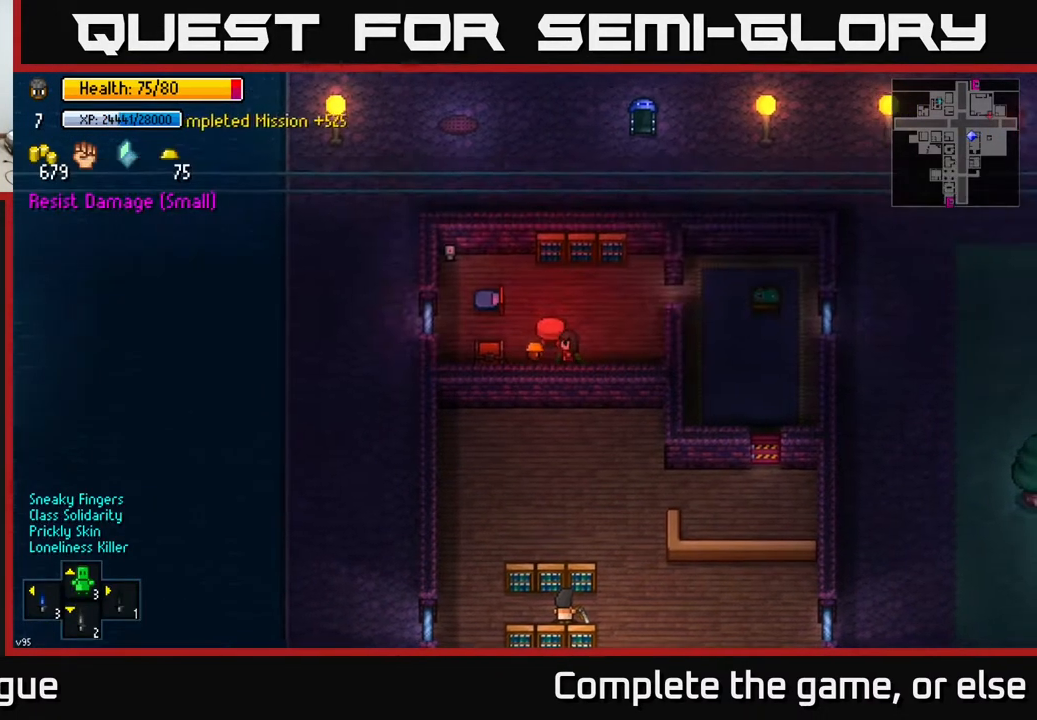
{"buttons": [], "left_stick": "up-right", "right_stick": "center", "events": [[217, "left_stick", "up-right"]]}
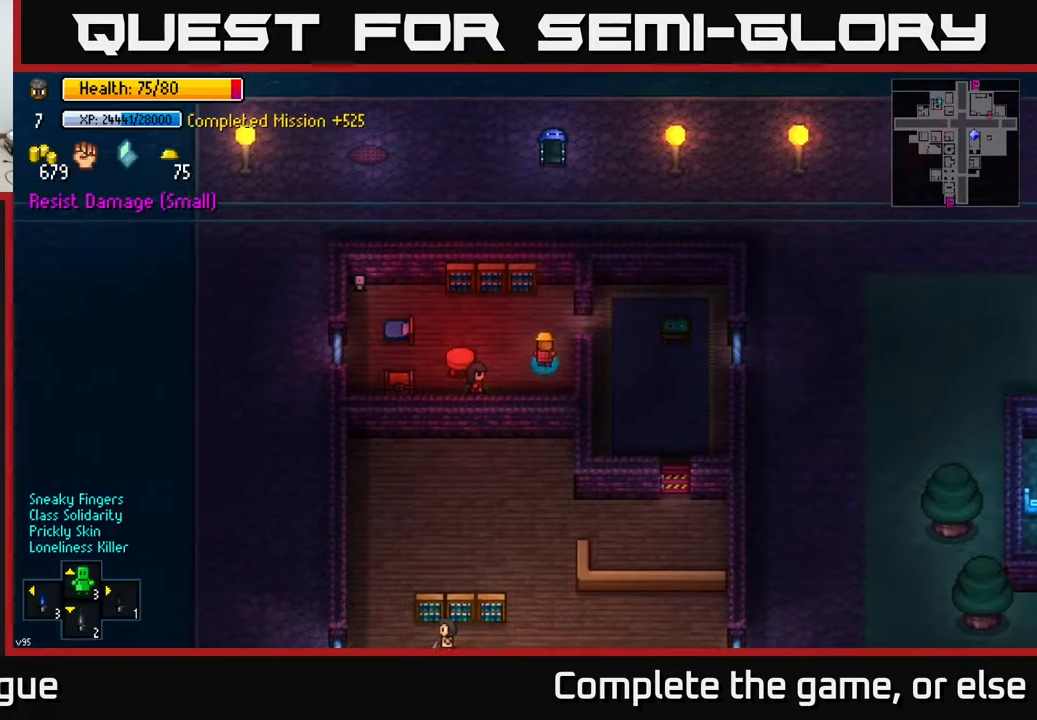
{"buttons": [], "left_stick": "down", "right_stick": "center", "events": [[233, "left_stick", "right"], [333, "A", "down"], [400, "left_stick", "down"], [417, "A", "up"]]}
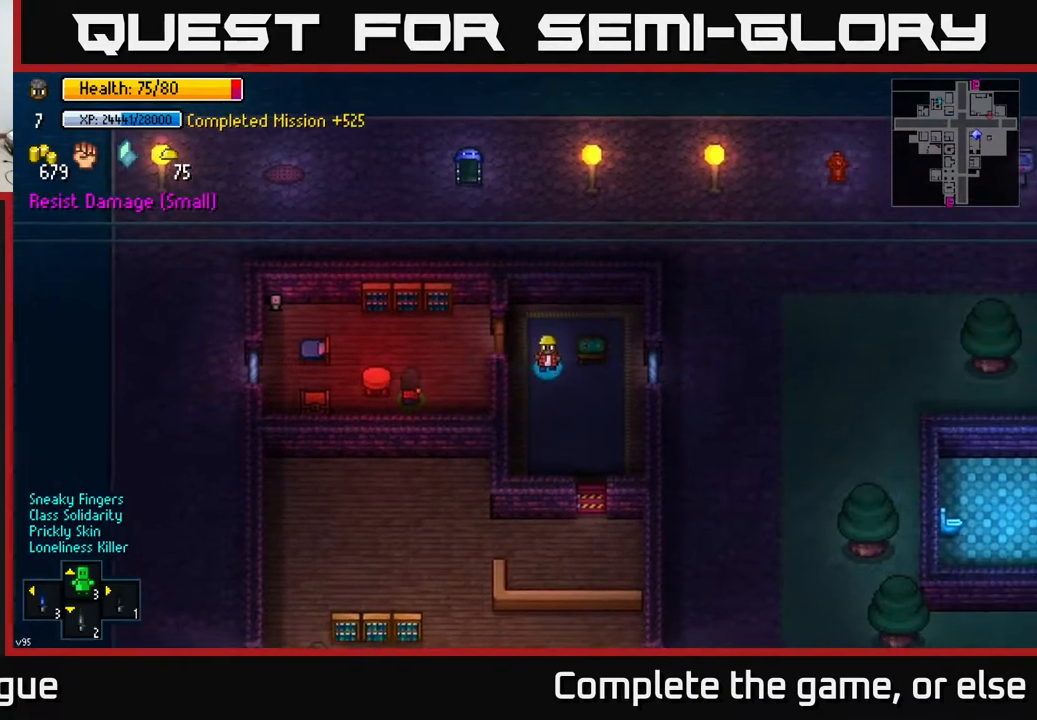
{"buttons": [], "left_stick": "down-right", "right_stick": "center", "events": [[233, "left_stick", "down-right"]]}
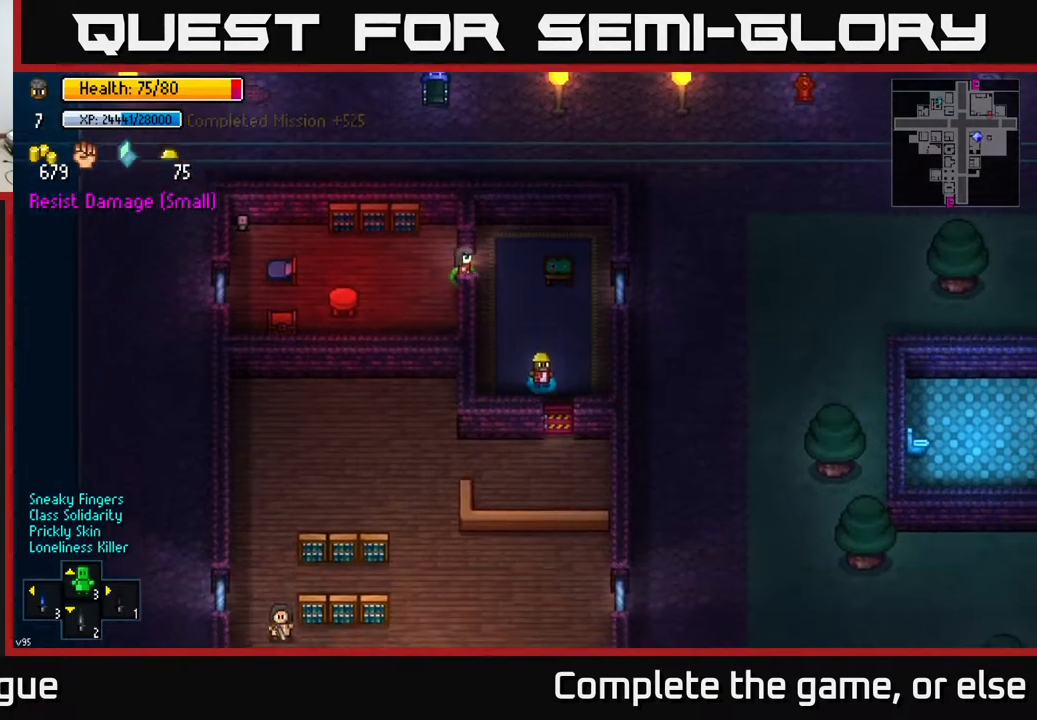
{"buttons": [], "left_stick": "left", "right_stick": "center", "events": [[17, "left_stick", "down"], [117, "A", "down"], [200, "A", "up"], [400, "A", "down"], [400, "left_stick", "left"], [500, "A", "up"]]}
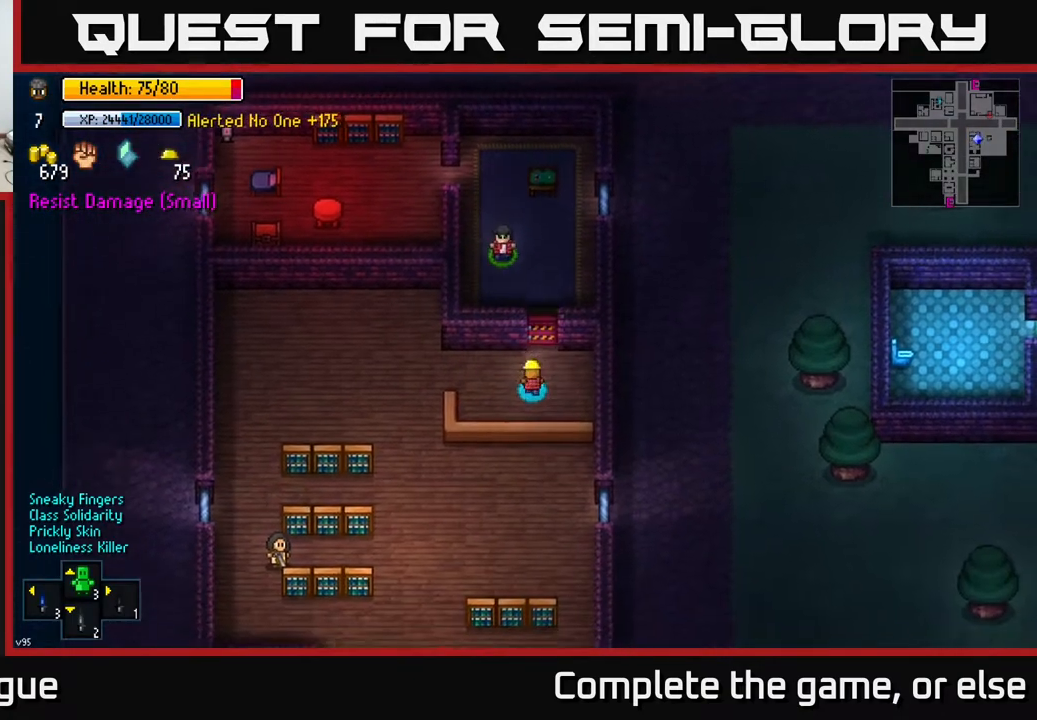
{"buttons": [], "left_stick": "down", "right_stick": "center", "events": [[483, "left_stick", "down"]]}
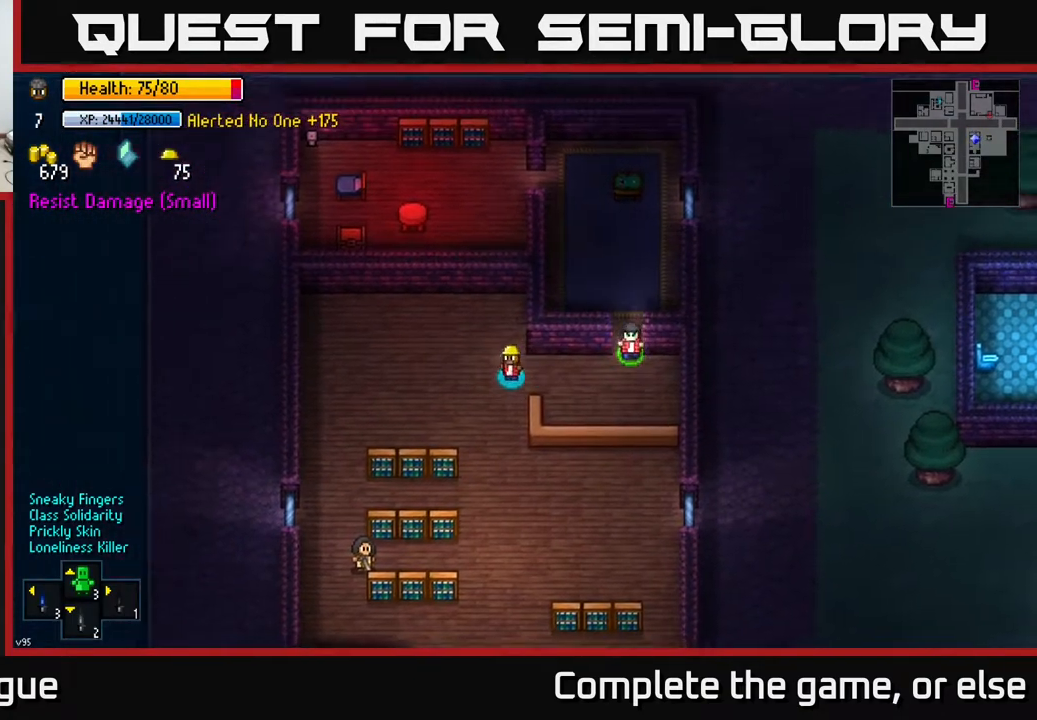
{"buttons": [], "left_stick": "down", "right_stick": "center", "events": []}
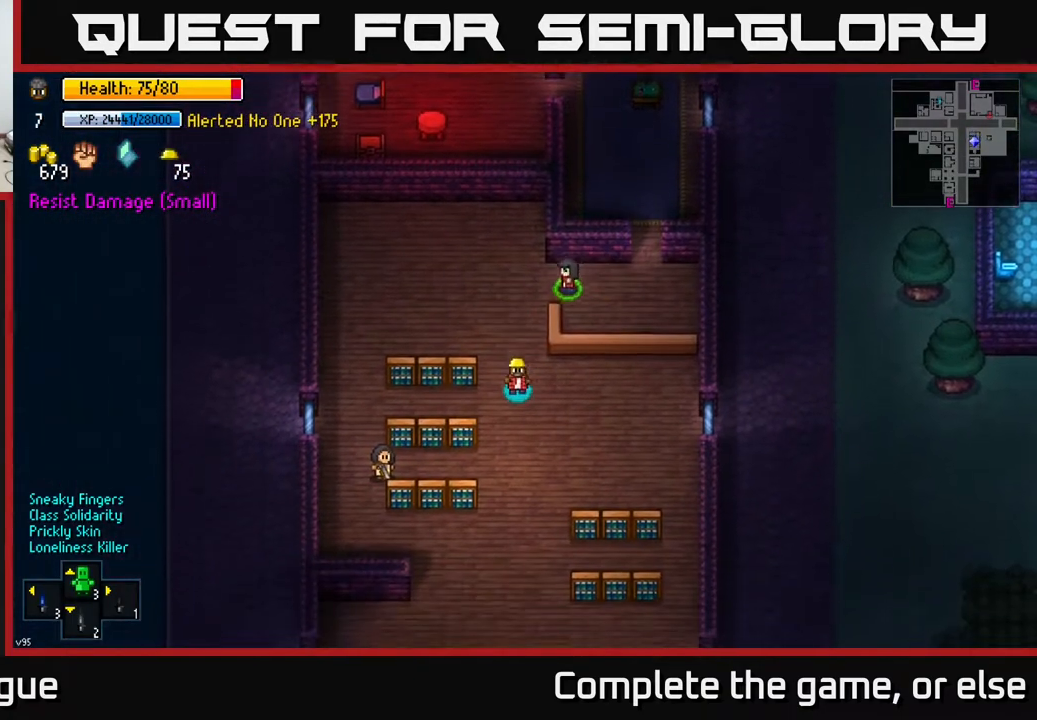
{"buttons": [], "left_stick": "left", "right_stick": "center", "events": [[283, "left_stick", "left"]]}
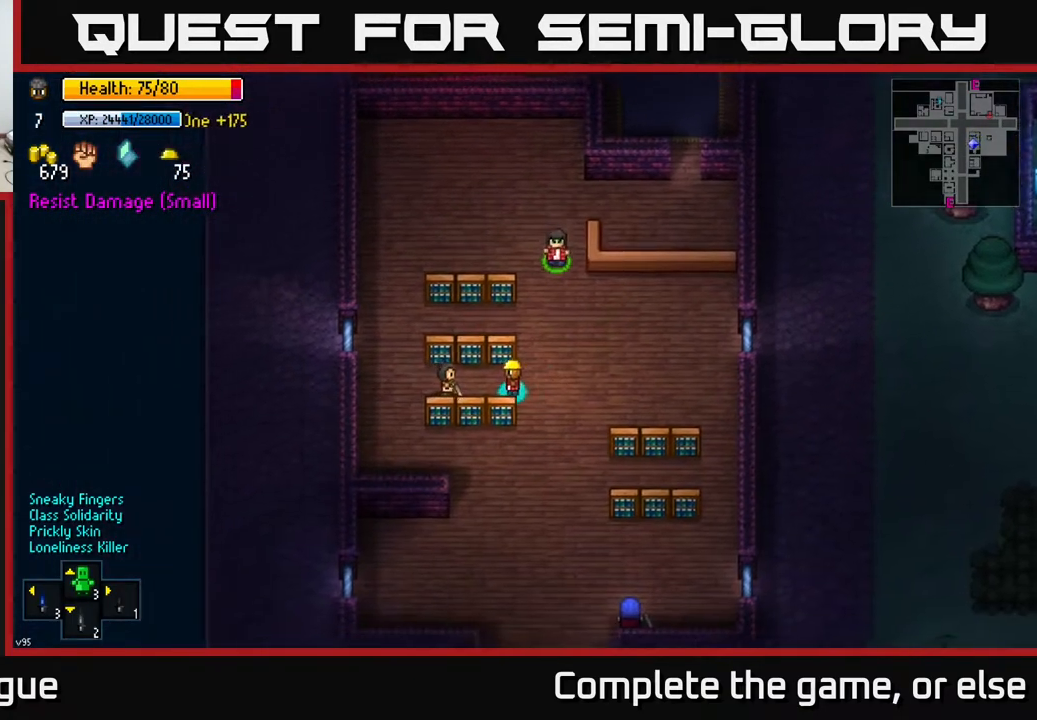
{"buttons": [], "left_stick": "center", "right_stick": "center", "events": [[133, "left_stick", "center"], [183, "A", "down"], [267, "A", "up"]]}
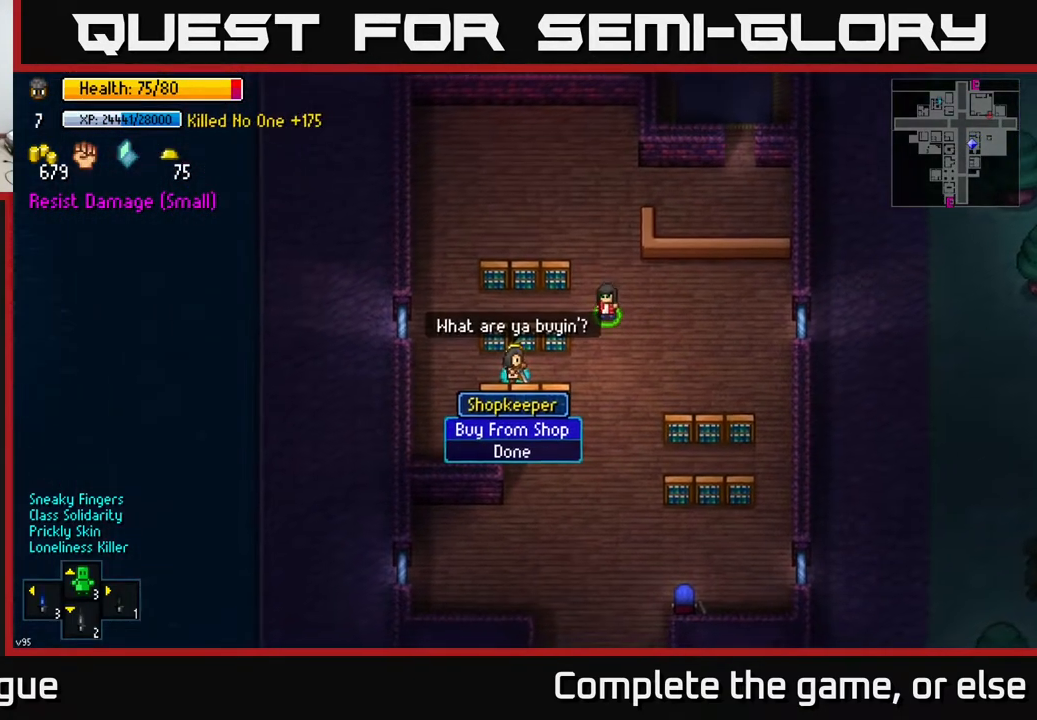
{"buttons": [], "left_stick": "center", "right_stick": "center", "events": [[217, "A", "down"], [300, "A", "up"]]}